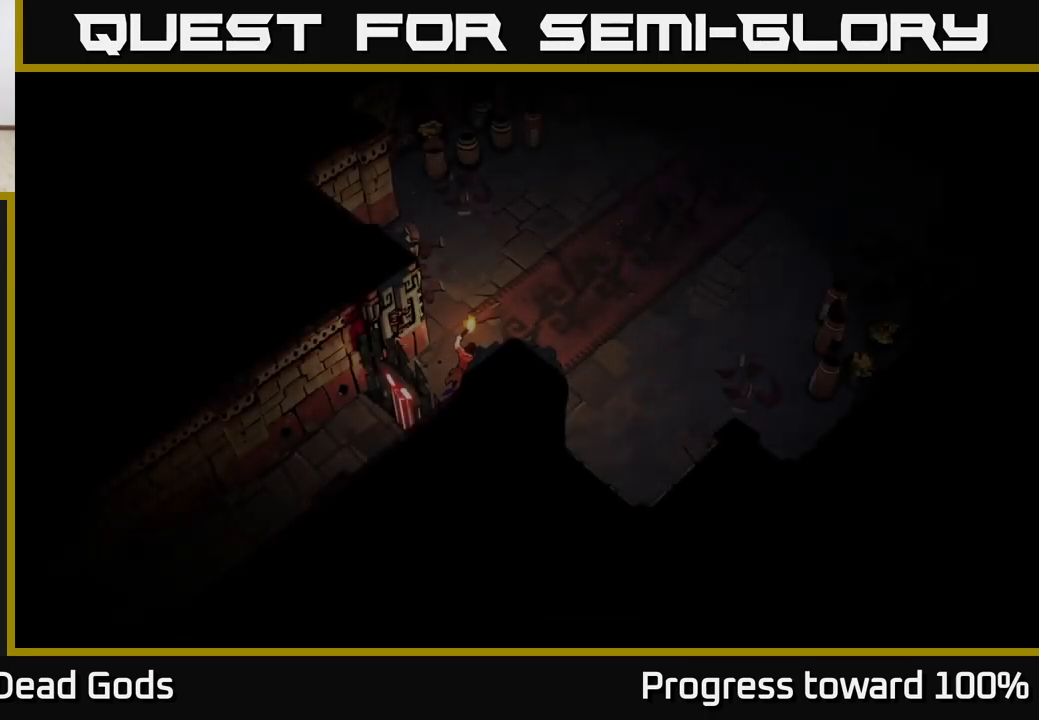
Gameplay with a controller (Xbox layout); each line is a JSON object with the inputs held at the frame after it. "events" lists button and stick changes between this image and that frame as [ms after this image, input, new state], when the widget could be followed in between.
{"buttons": [], "left_stick": "up-right", "right_stick": "center", "events": [[384, "left_stick", "up-right"]]}
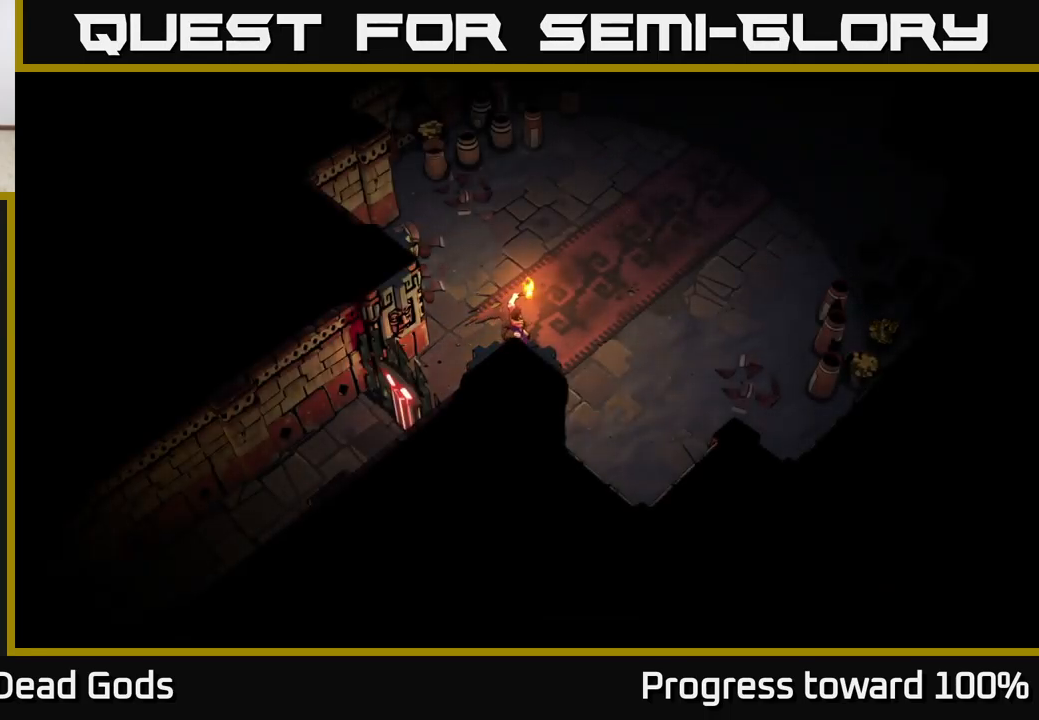
{"buttons": [], "left_stick": "right", "right_stick": "center", "events": [[167, "left_stick", "center"], [267, "left_stick", "up-right"], [500, "left_stick", "right"]]}
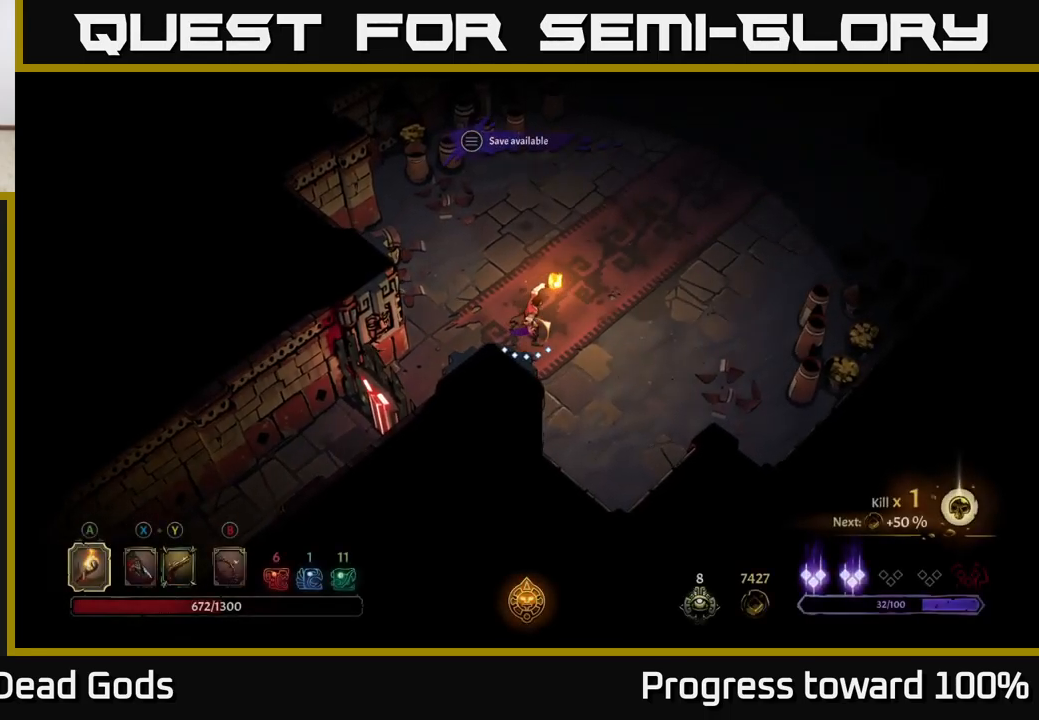
{"buttons": [], "left_stick": "right", "right_stick": "center", "events": []}
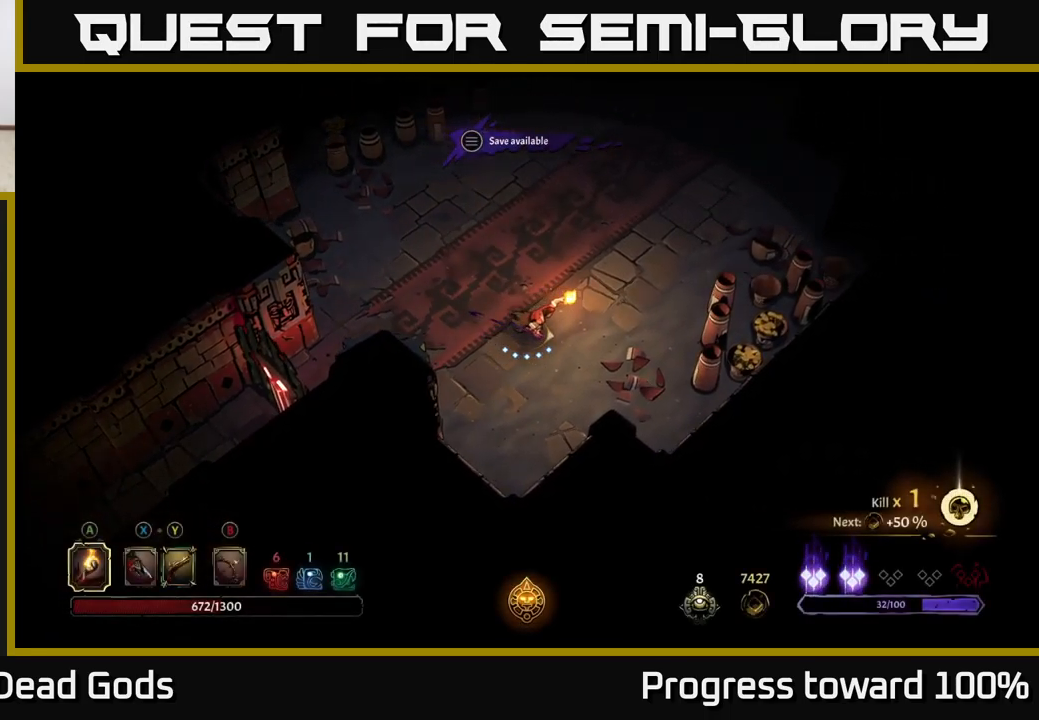
{"buttons": ["R2"], "left_stick": "right", "right_stick": "center", "events": [[367, "R2", "down"]]}
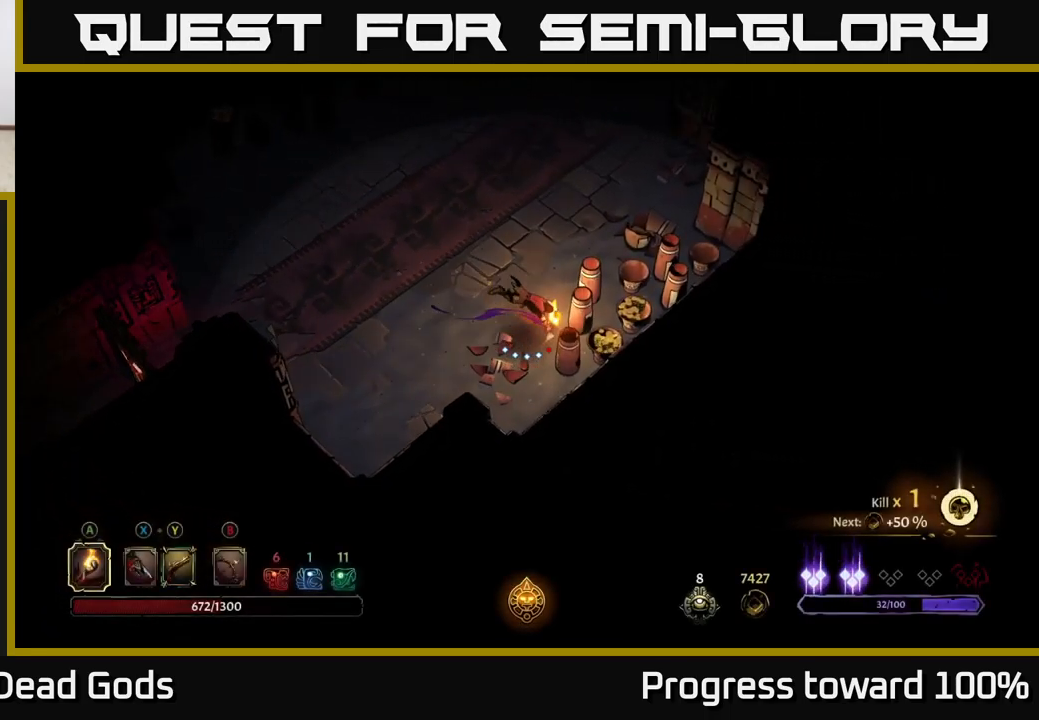
{"buttons": [], "left_stick": "up", "right_stick": "center", "events": [[184, "left_stick", "center"], [250, "R2", "up"], [334, "left_stick", "up"]]}
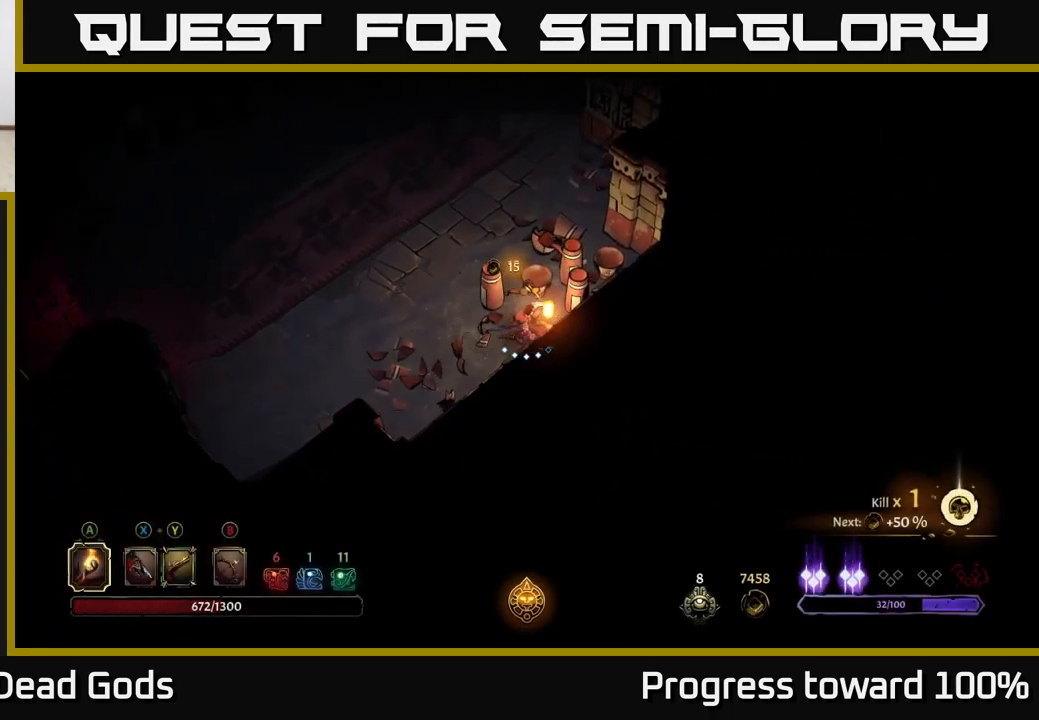
{"buttons": [], "left_stick": "left", "right_stick": "center", "events": [[50, "left_stick", "up-left"], [117, "R2", "down"], [417, "R2", "up"], [417, "left_stick", "center"], [500, "left_stick", "left"]]}
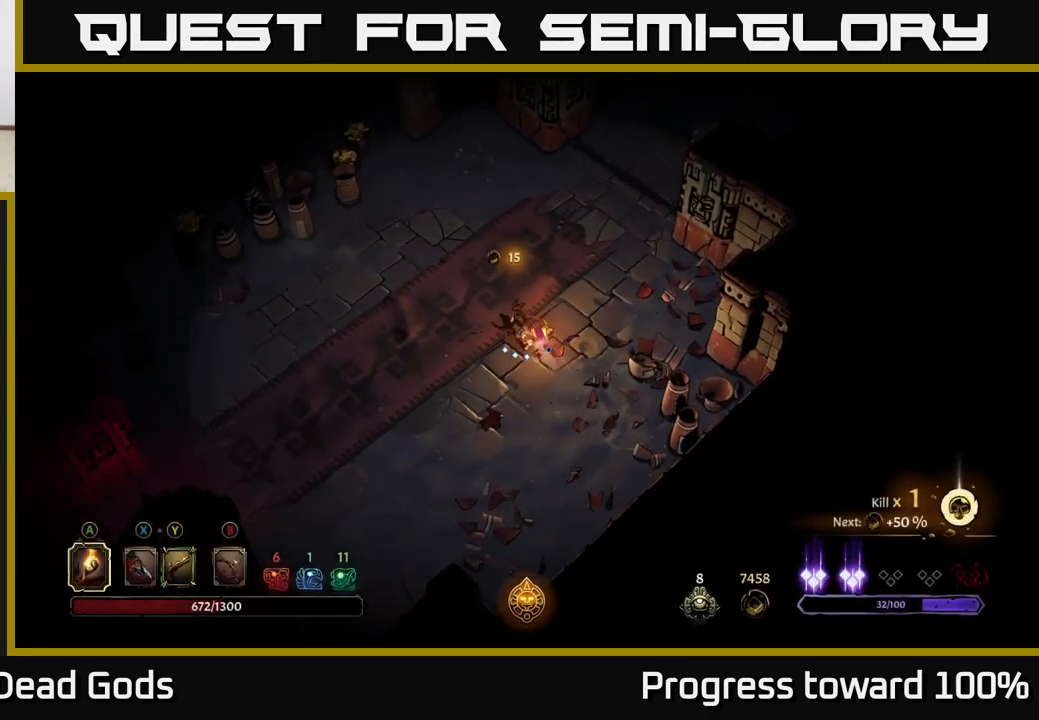
{"buttons": [], "left_stick": "left", "right_stick": "center", "events": []}
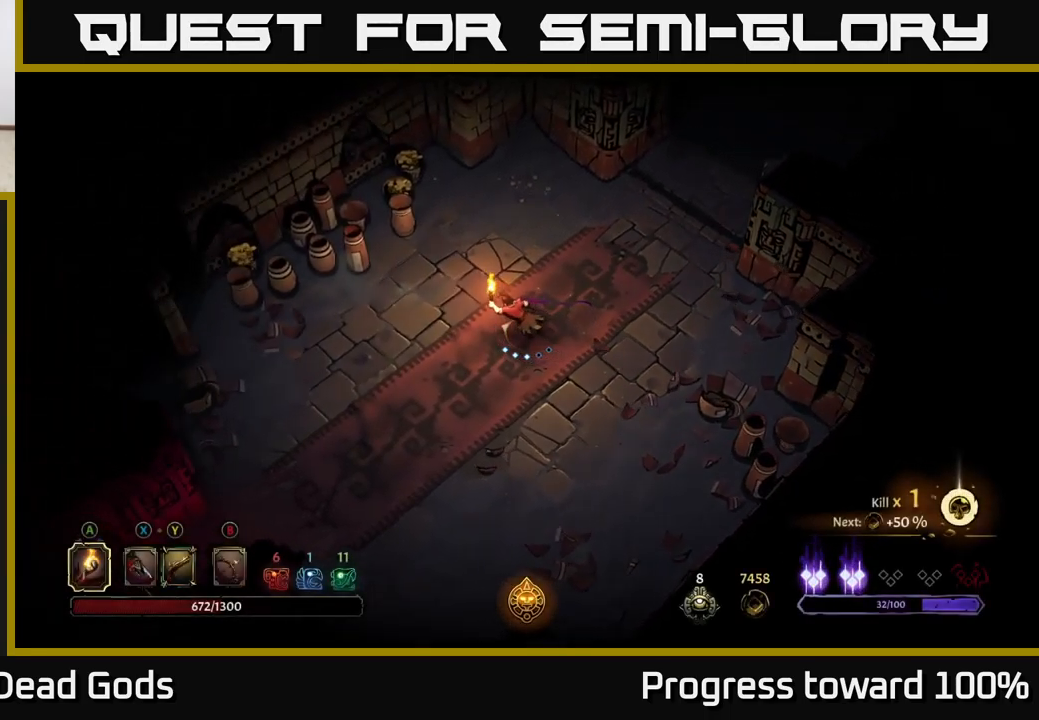
{"buttons": [], "left_stick": "up", "right_stick": "center", "events": [[50, "left_stick", "up-left"], [450, "left_stick", "up"]]}
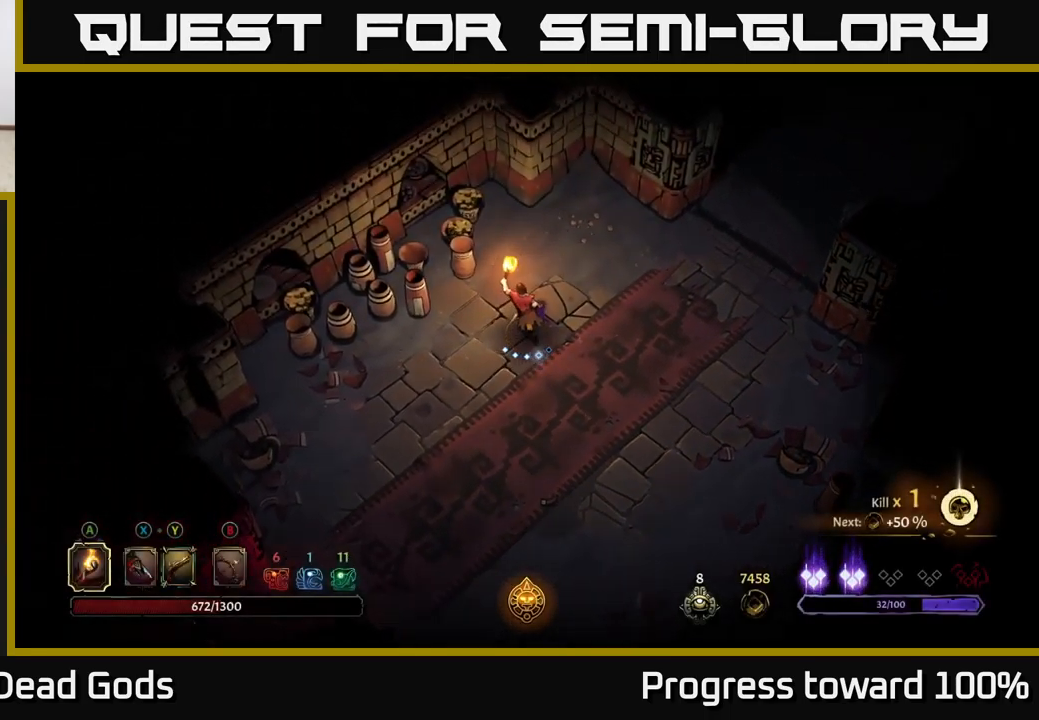
{"buttons": [], "left_stick": "down", "right_stick": "center", "events": [[50, "R2", "down"], [184, "left_stick", "up-left"], [317, "left_stick", "left"], [334, "R2", "up"], [484, "left_stick", "down"]]}
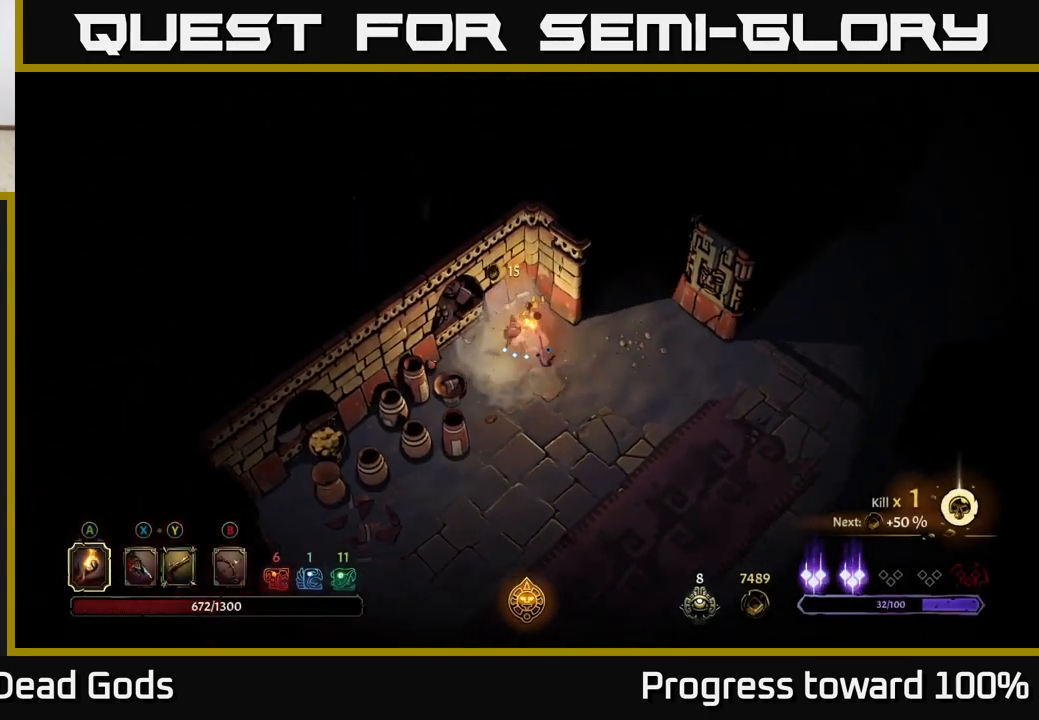
{"buttons": [], "left_stick": "down-left", "right_stick": "center", "events": [[150, "left_stick", "down-left"], [183, "R2", "down"], [516, "R2", "up"]]}
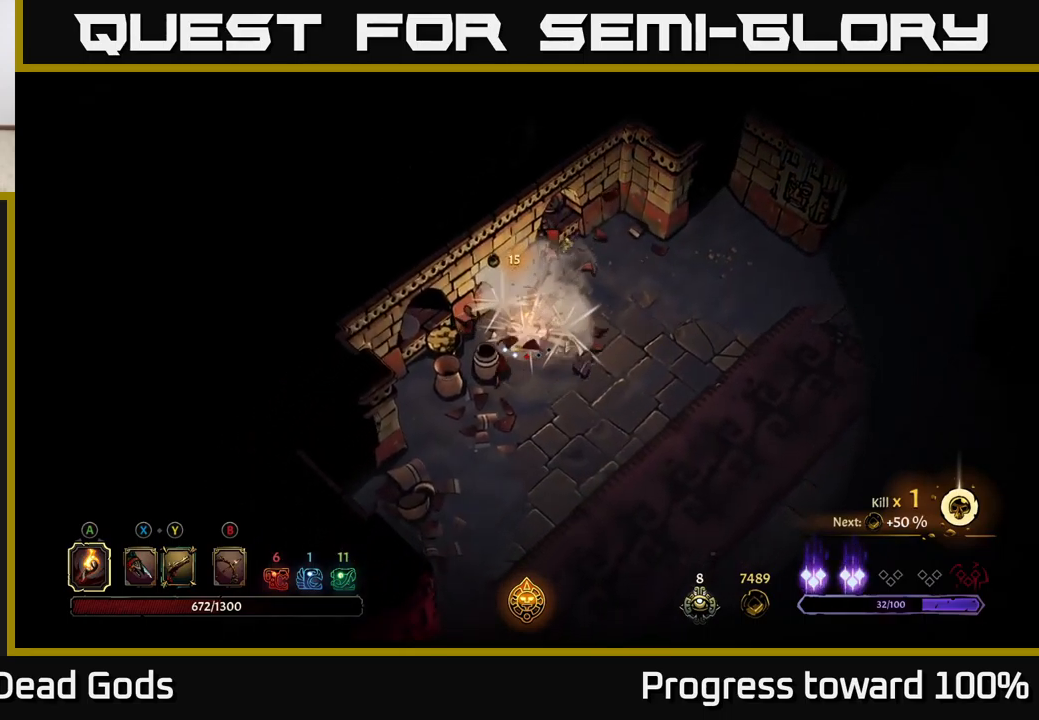
{"buttons": [], "left_stick": "up-right", "right_stick": "center", "events": [[217, "R2", "down"], [284, "left_stick", "up-left"], [400, "R2", "up"], [484, "left_stick", "up-right"]]}
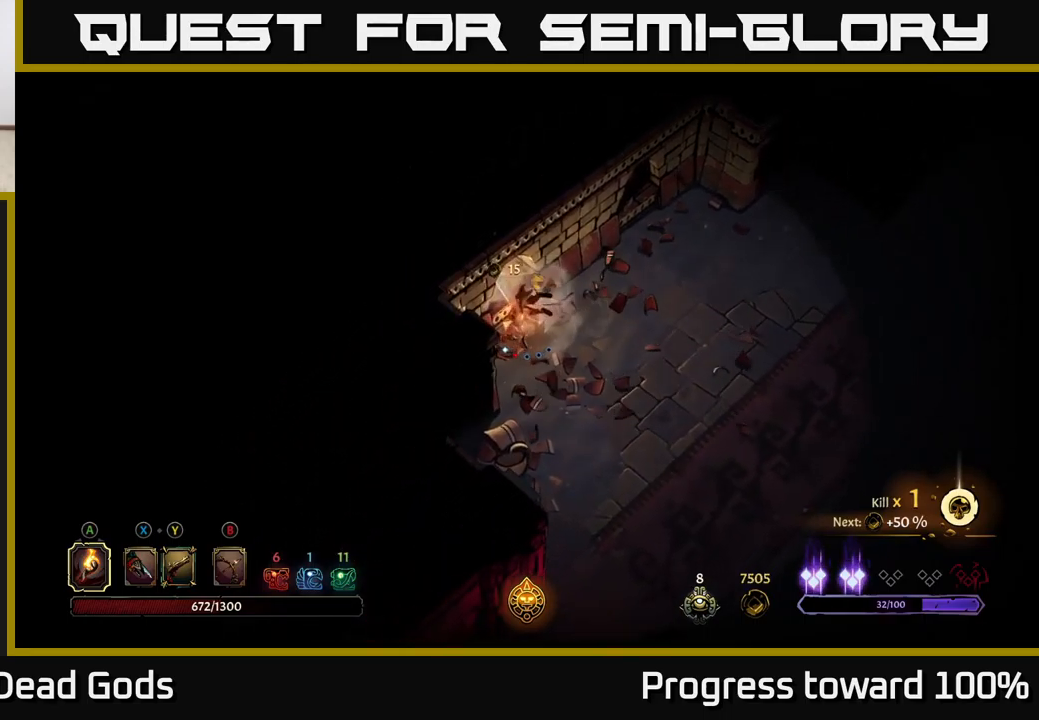
{"buttons": [], "left_stick": "right", "right_stick": "center", "events": [[50, "left_stick", "right"]]}
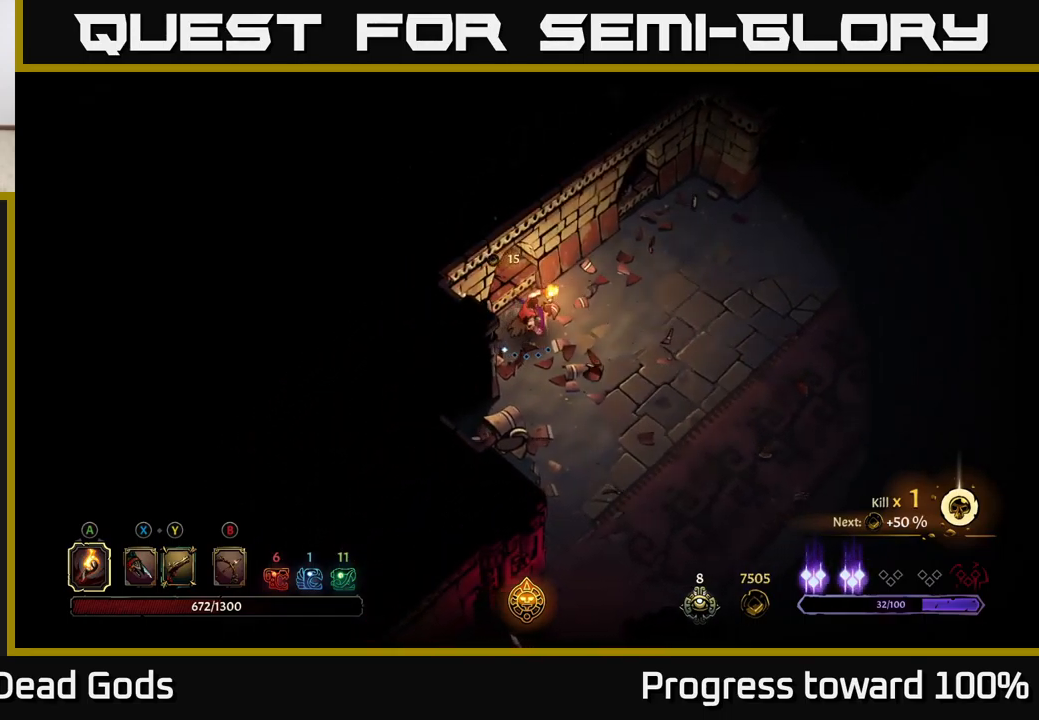
{"buttons": [], "left_stick": "right", "right_stick": "center", "events": []}
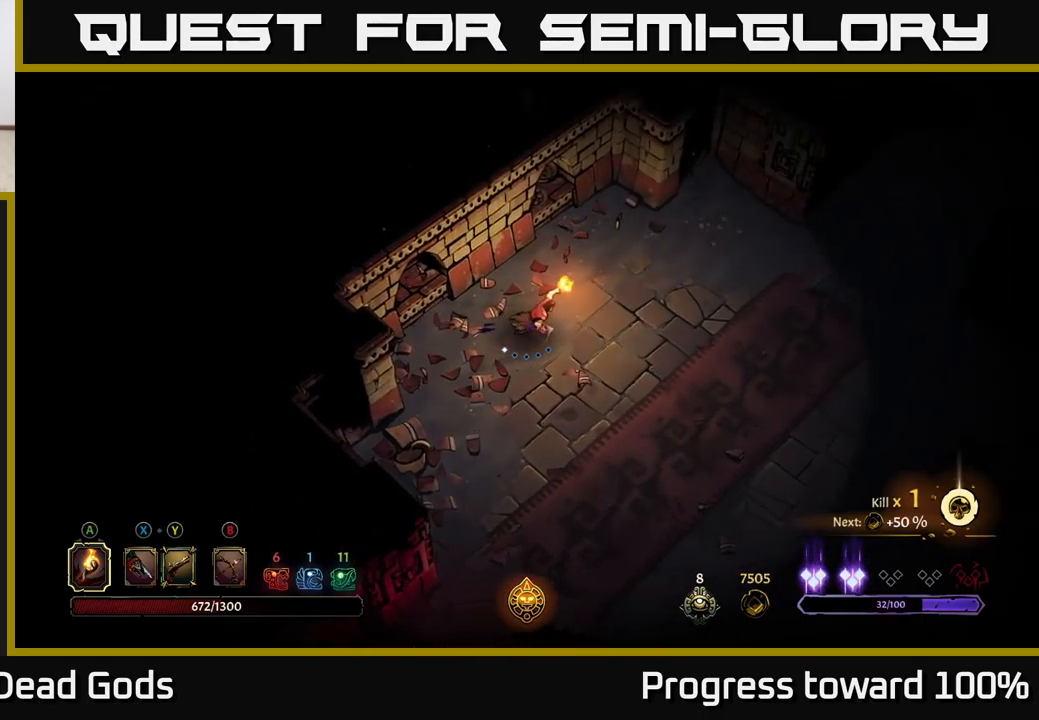
{"buttons": [], "left_stick": "right", "right_stick": "center", "events": []}
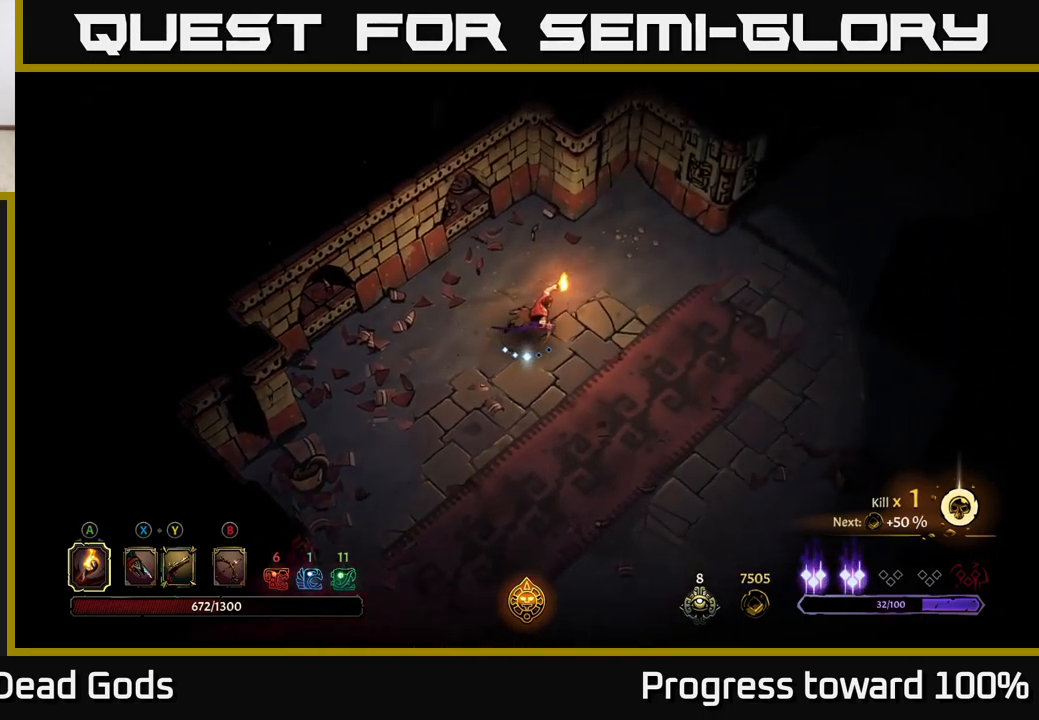
{"buttons": [], "left_stick": "right", "right_stick": "center", "events": []}
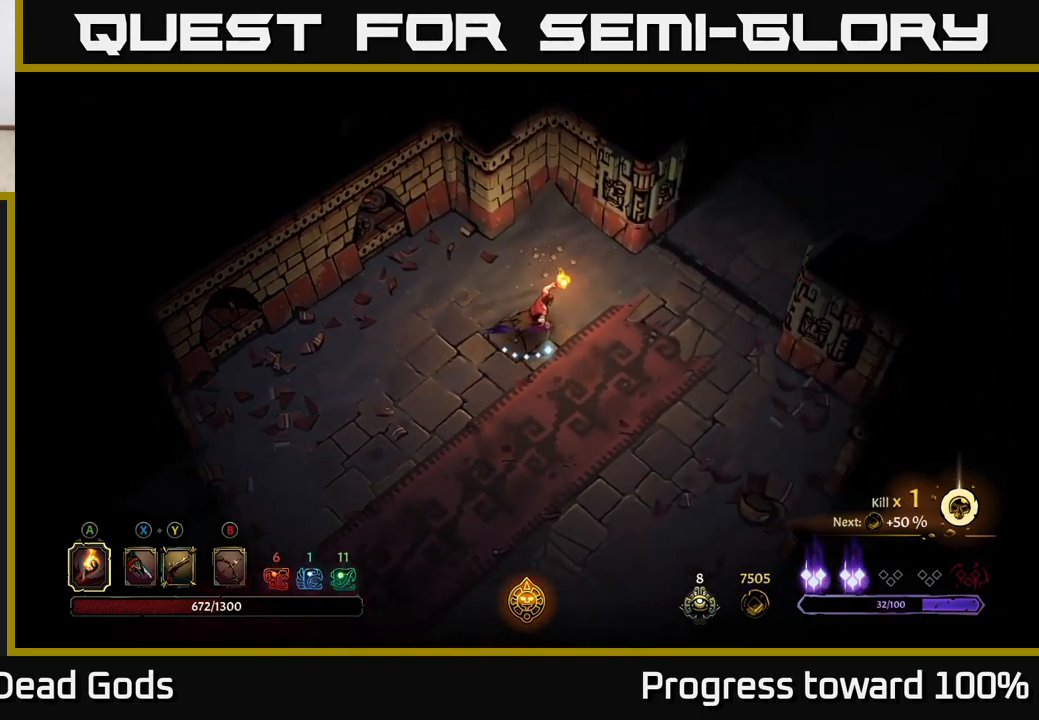
{"buttons": [], "left_stick": "up-right", "right_stick": "center", "events": [[167, "left_stick", "up-right"]]}
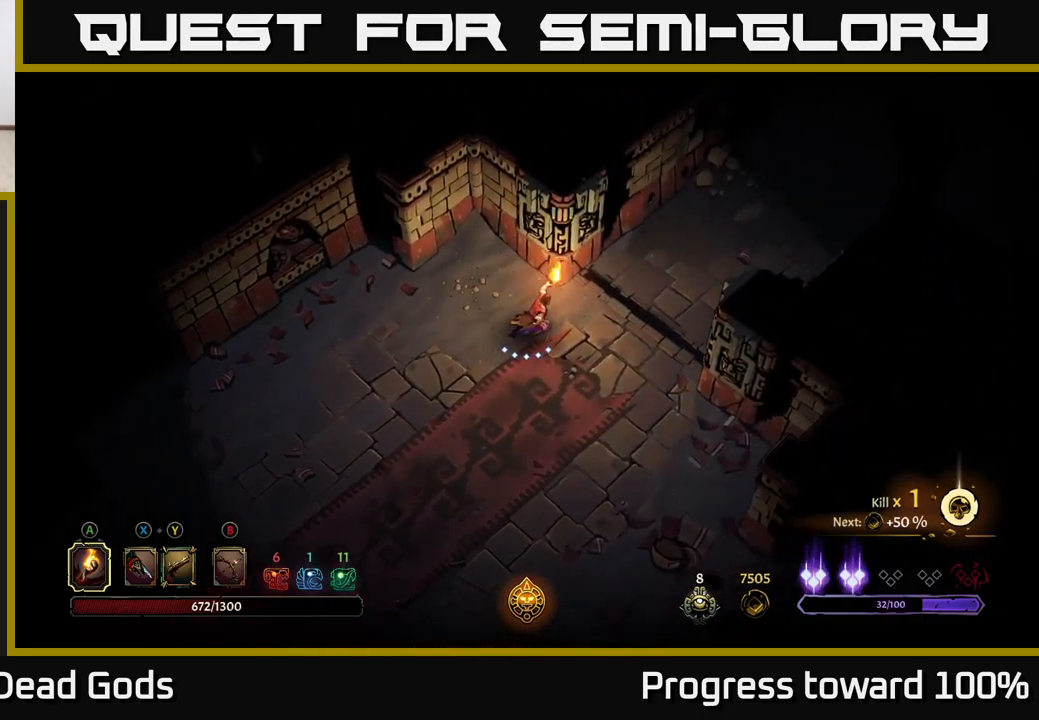
{"buttons": [], "left_stick": "up-right", "right_stick": "center", "events": []}
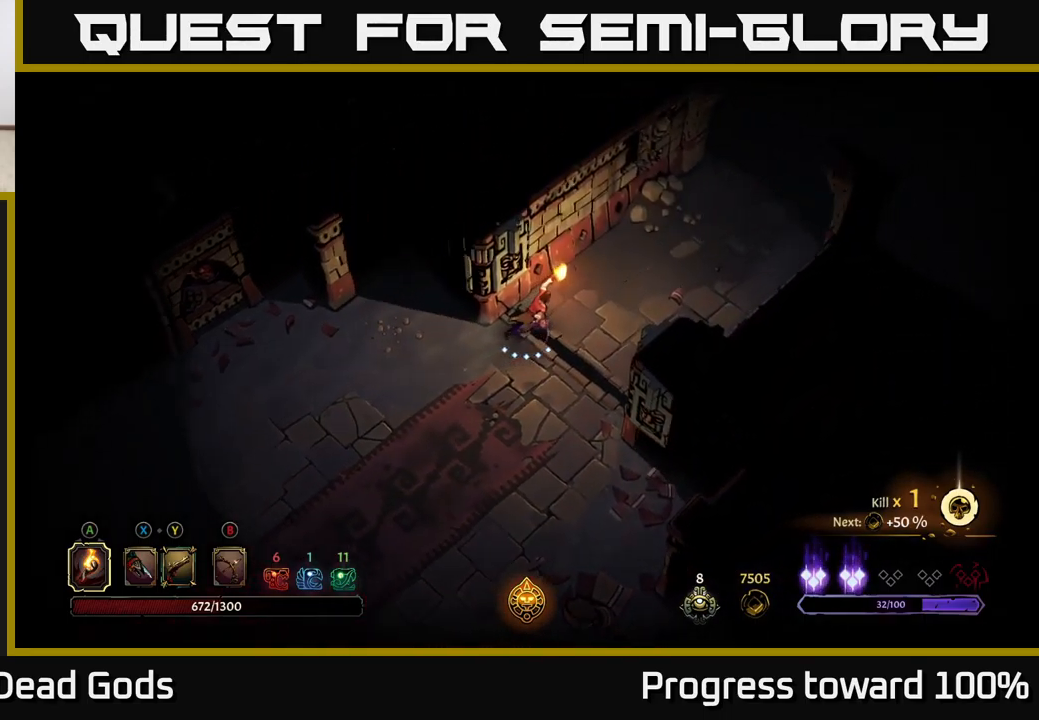
{"buttons": ["R2"], "left_stick": "up-right", "right_stick": "center", "events": [[317, "R2", "down"]]}
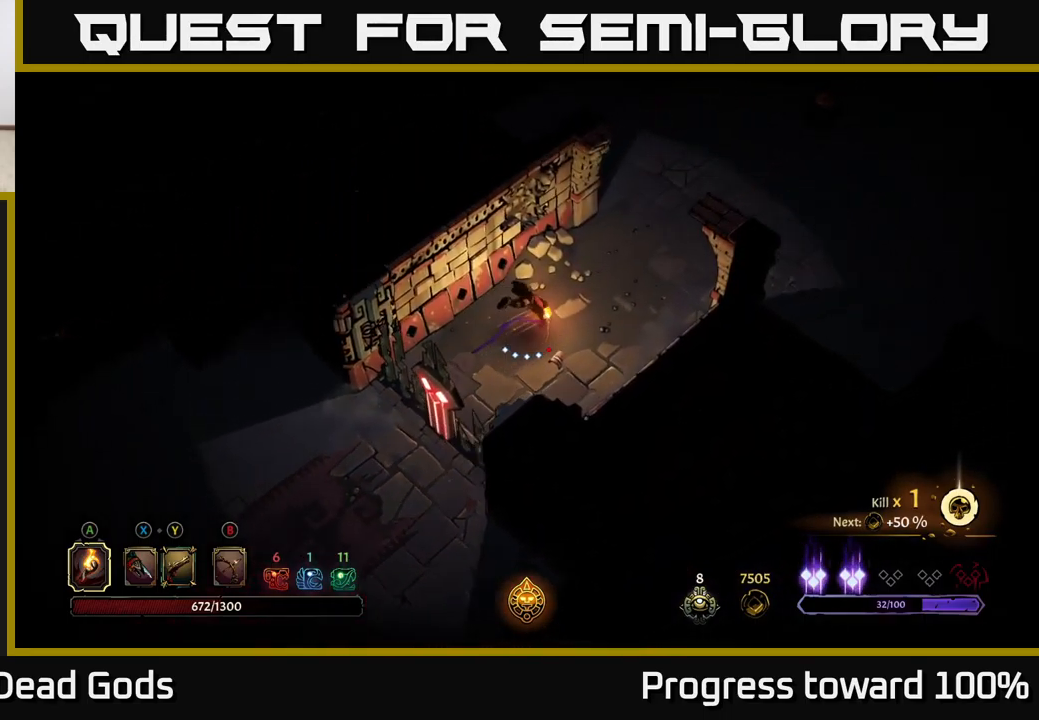
{"buttons": [], "left_stick": "up-right", "right_stick": "center", "events": [[134, "R2", "up"]]}
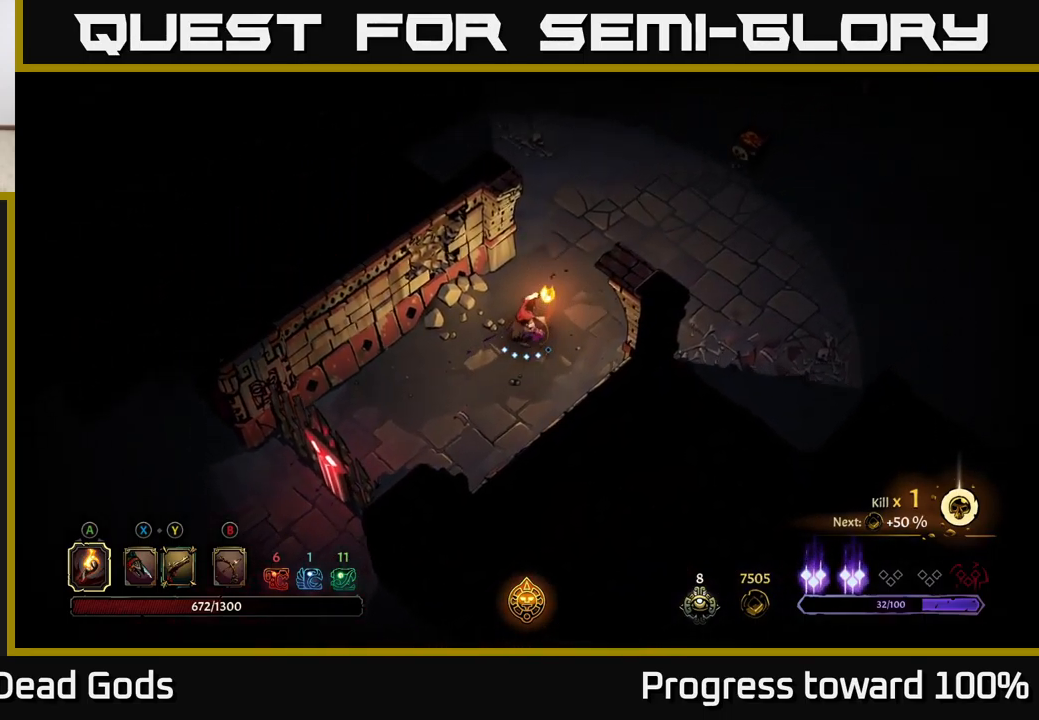
{"buttons": [], "left_stick": "up-right", "right_stick": "center", "events": []}
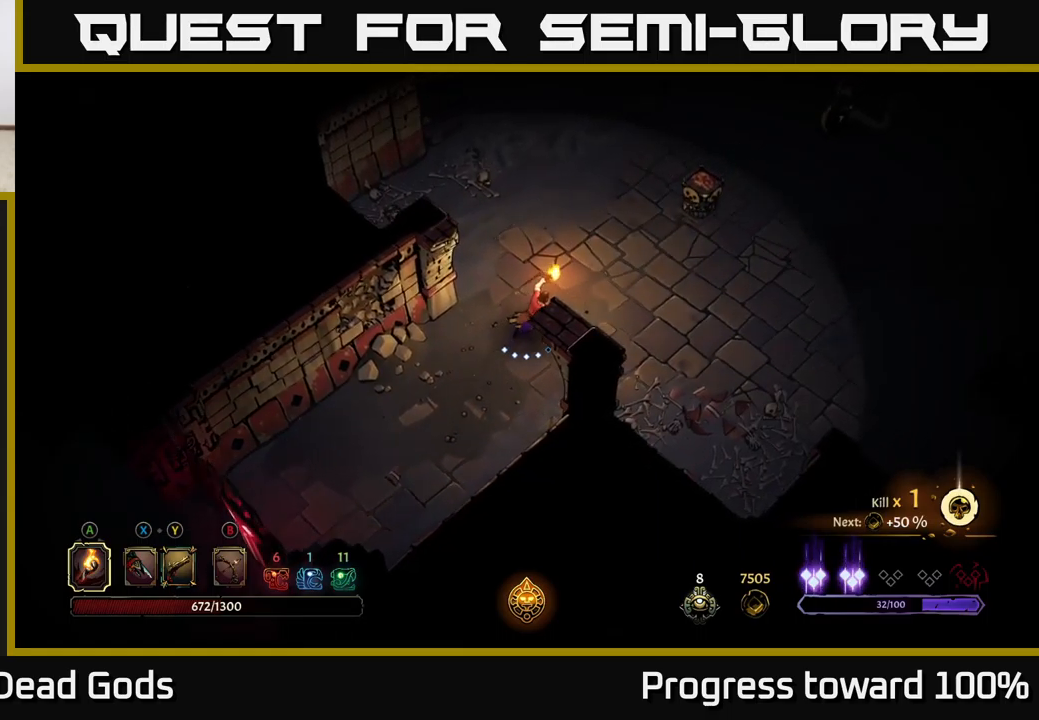
{"buttons": [], "left_stick": "up-right", "right_stick": "center", "events": []}
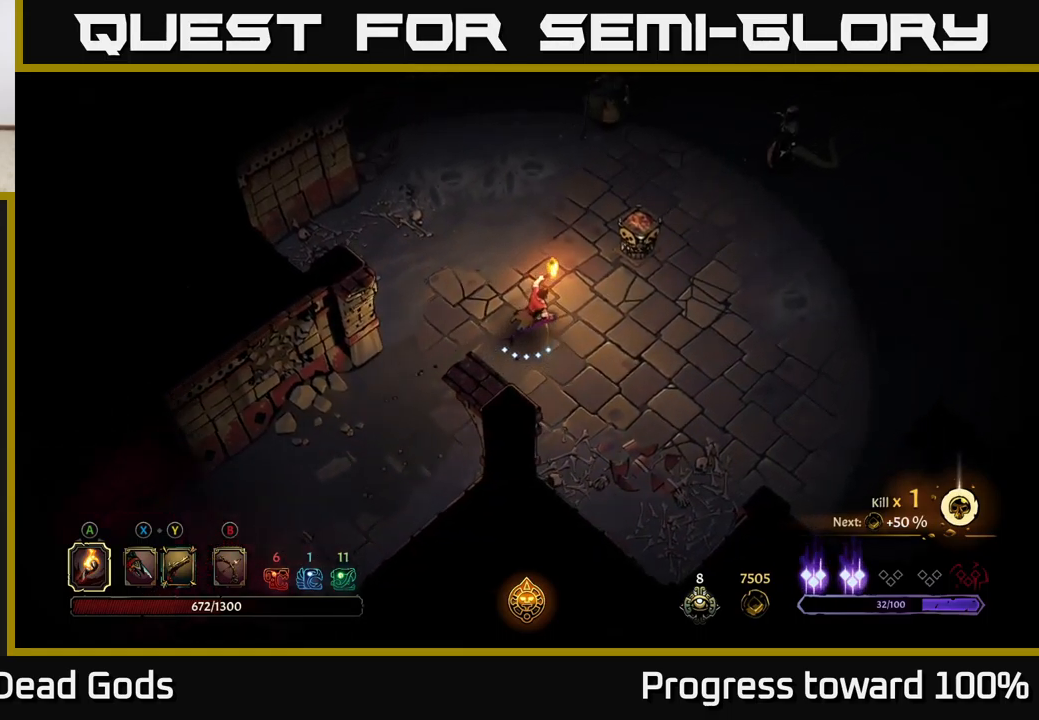
{"buttons": [], "left_stick": "center", "right_stick": "center", "events": [[100, "A", "down"], [233, "A", "up"], [417, "left_stick", "center"]]}
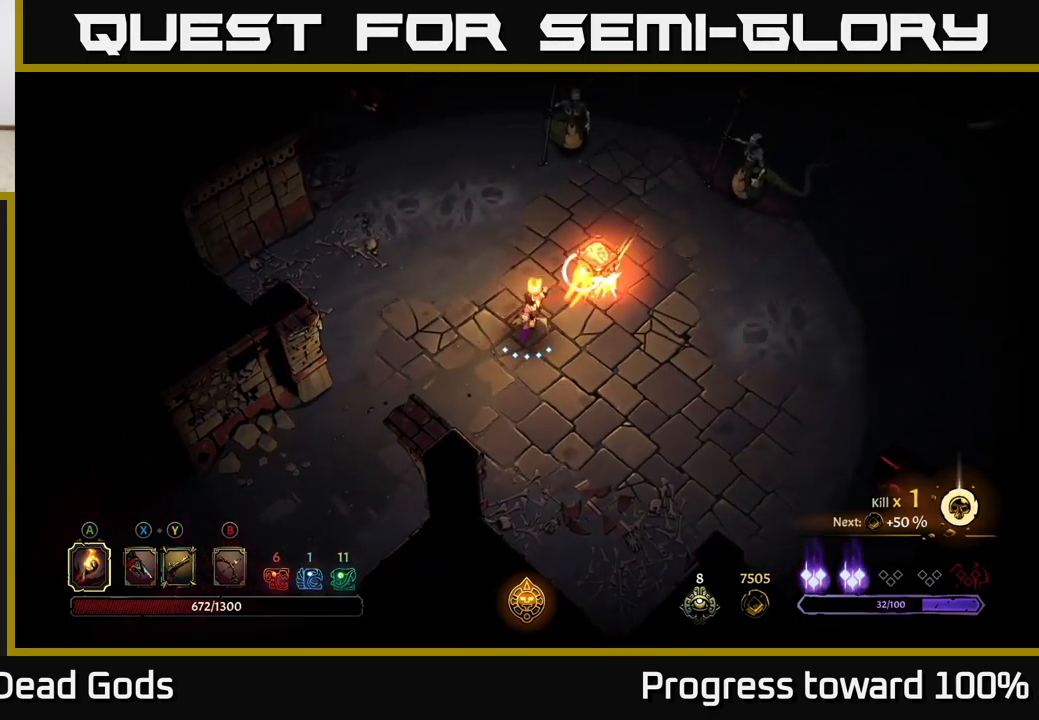
{"buttons": [], "left_stick": "right", "right_stick": "center", "events": [[150, "left_stick", "down-right"], [300, "X", "down"], [383, "left_stick", "right"], [400, "X", "up"]]}
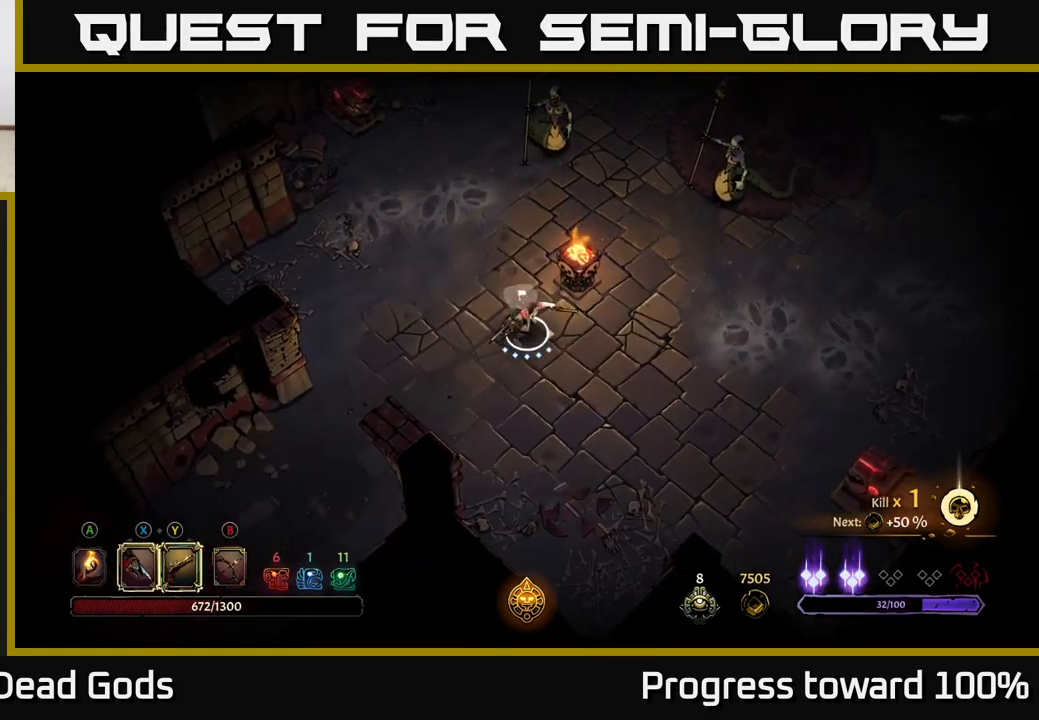
{"buttons": [], "left_stick": "right", "right_stick": "center", "events": []}
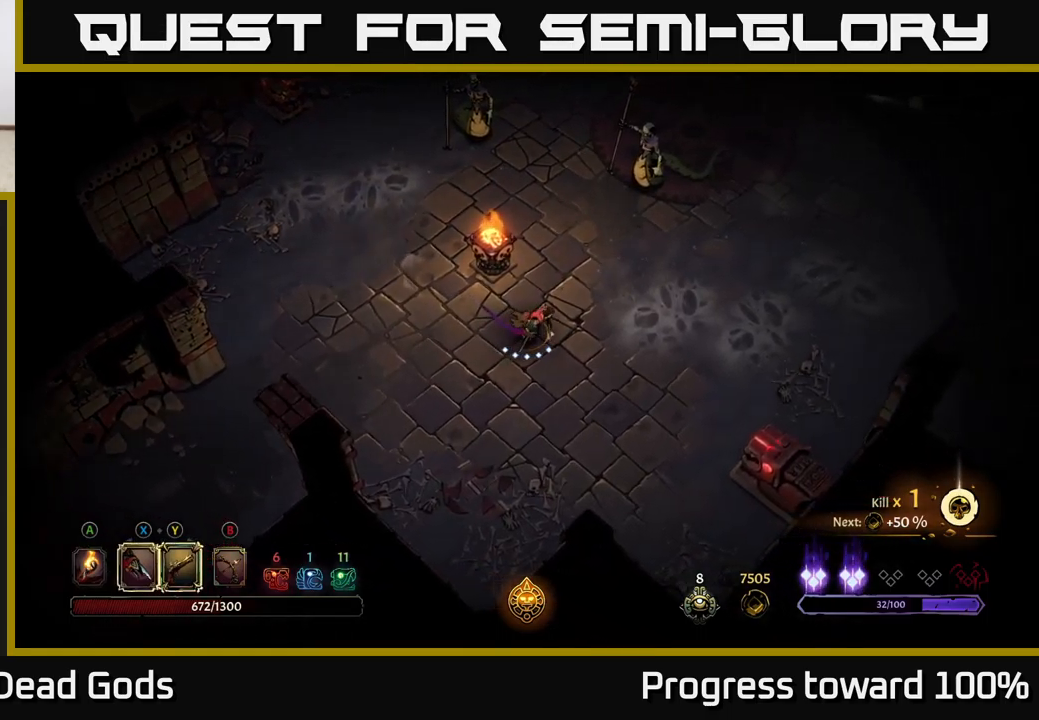
{"buttons": [], "left_stick": "up-right", "right_stick": "center", "events": [[67, "left_stick", "up-right"]]}
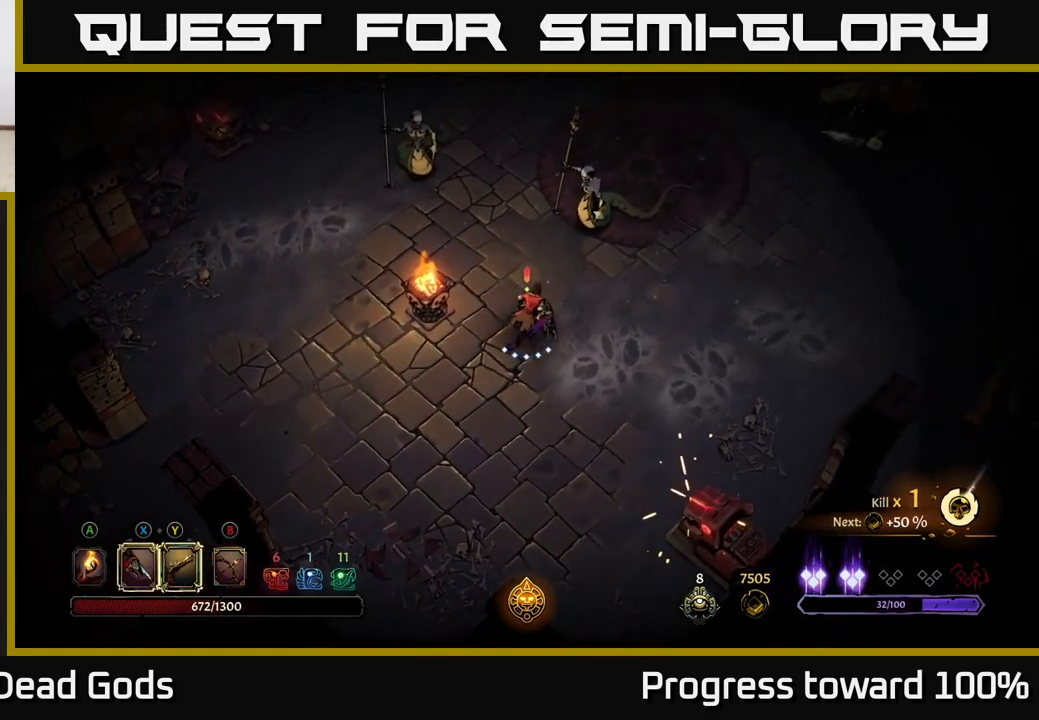
{"buttons": [], "left_stick": "up-right", "right_stick": "center", "events": [[67, "X", "down"], [150, "X", "up"], [333, "X", "down"], [467, "X", "up"]]}
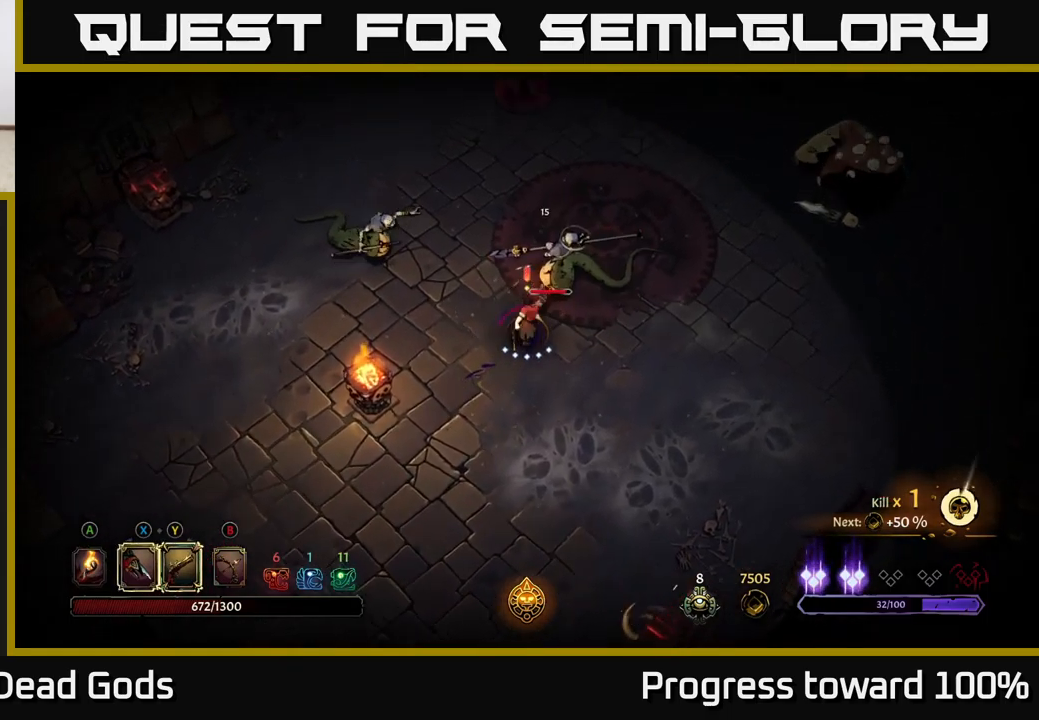
{"buttons": [], "left_stick": "up-right", "right_stick": "center", "events": [[83, "X", "down"], [200, "X", "up"], [333, "X", "down"], [483, "X", "up"]]}
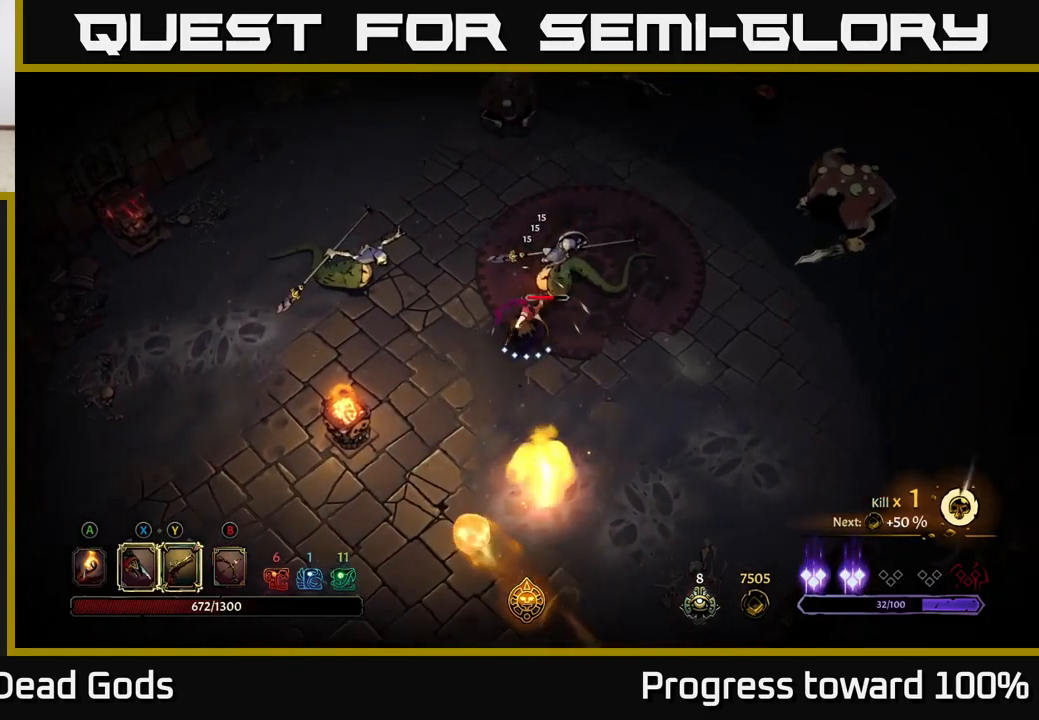
{"buttons": [], "left_stick": "up-right", "right_stick": "center", "events": [[67, "X", "down"], [183, "X", "up"]]}
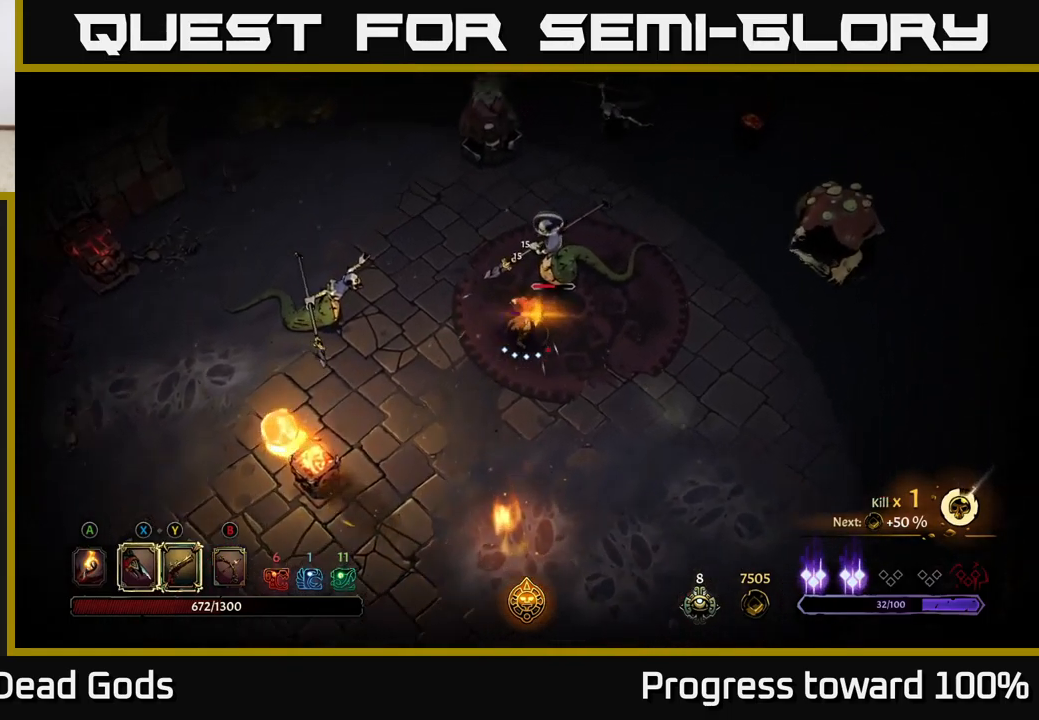
{"buttons": [], "left_stick": "up-right", "right_stick": "center", "events": []}